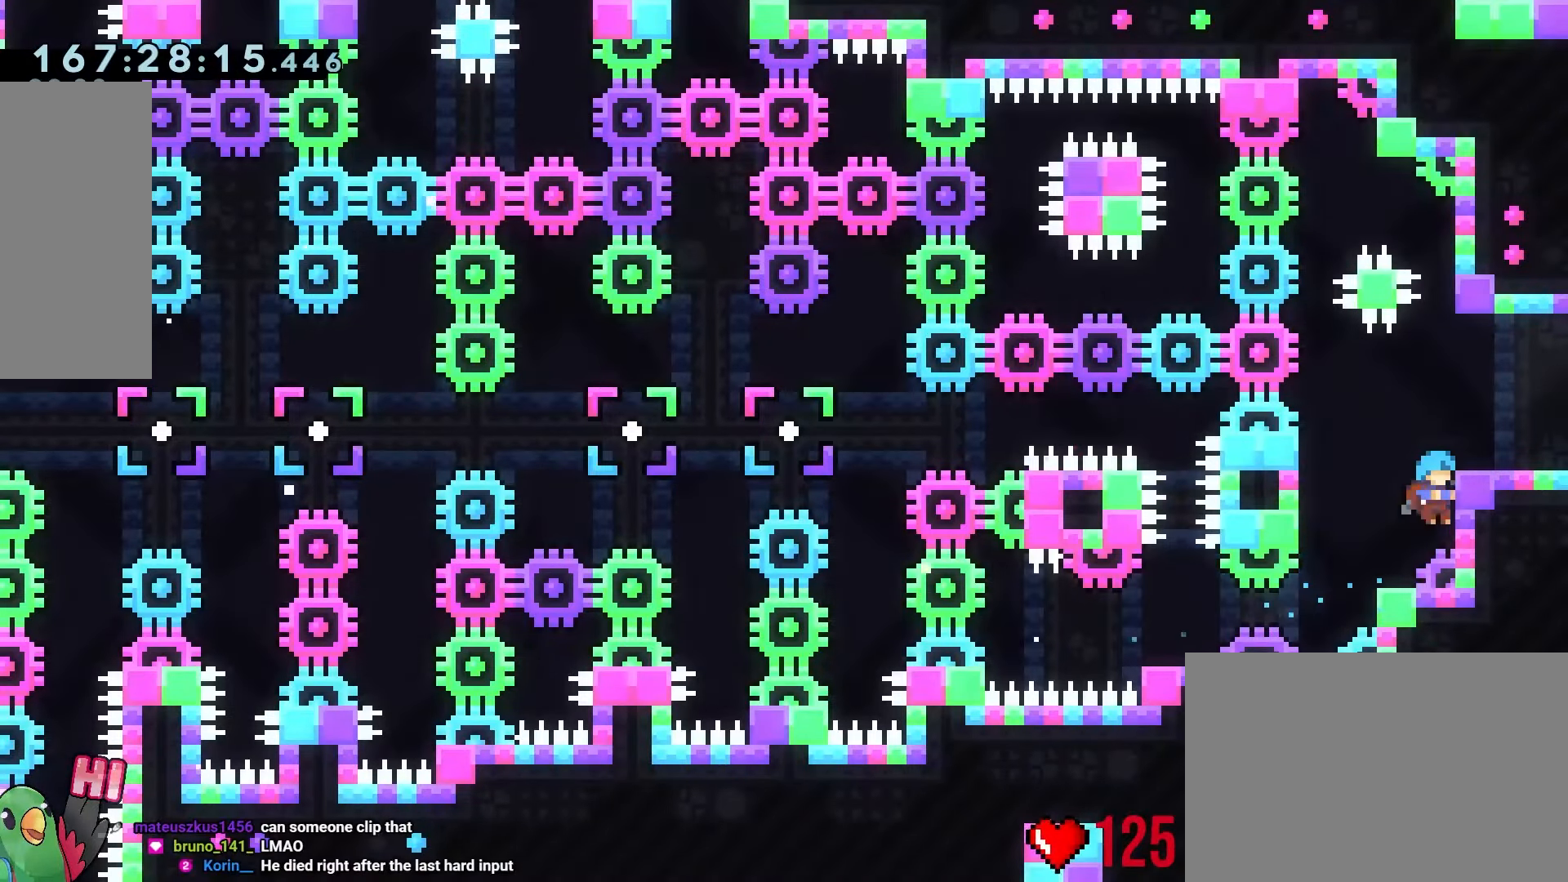
Gameplay with a controller (Nintendo layout); each line is a JSON object with the inputs held at the frame after it (dt_ms = milliseconds from this image to that frame). "button_events" lists button changes between this image and that frame as [ms after this image, input, new state], when the widget could be followed in between (sticks are given only as held states). Not read: HOME L1 L2 L3 R1 R3 SELECT START.
{"dt_ms": 1000, "buttons": ["B"], "left_stick": "right", "right_stick": "center"}
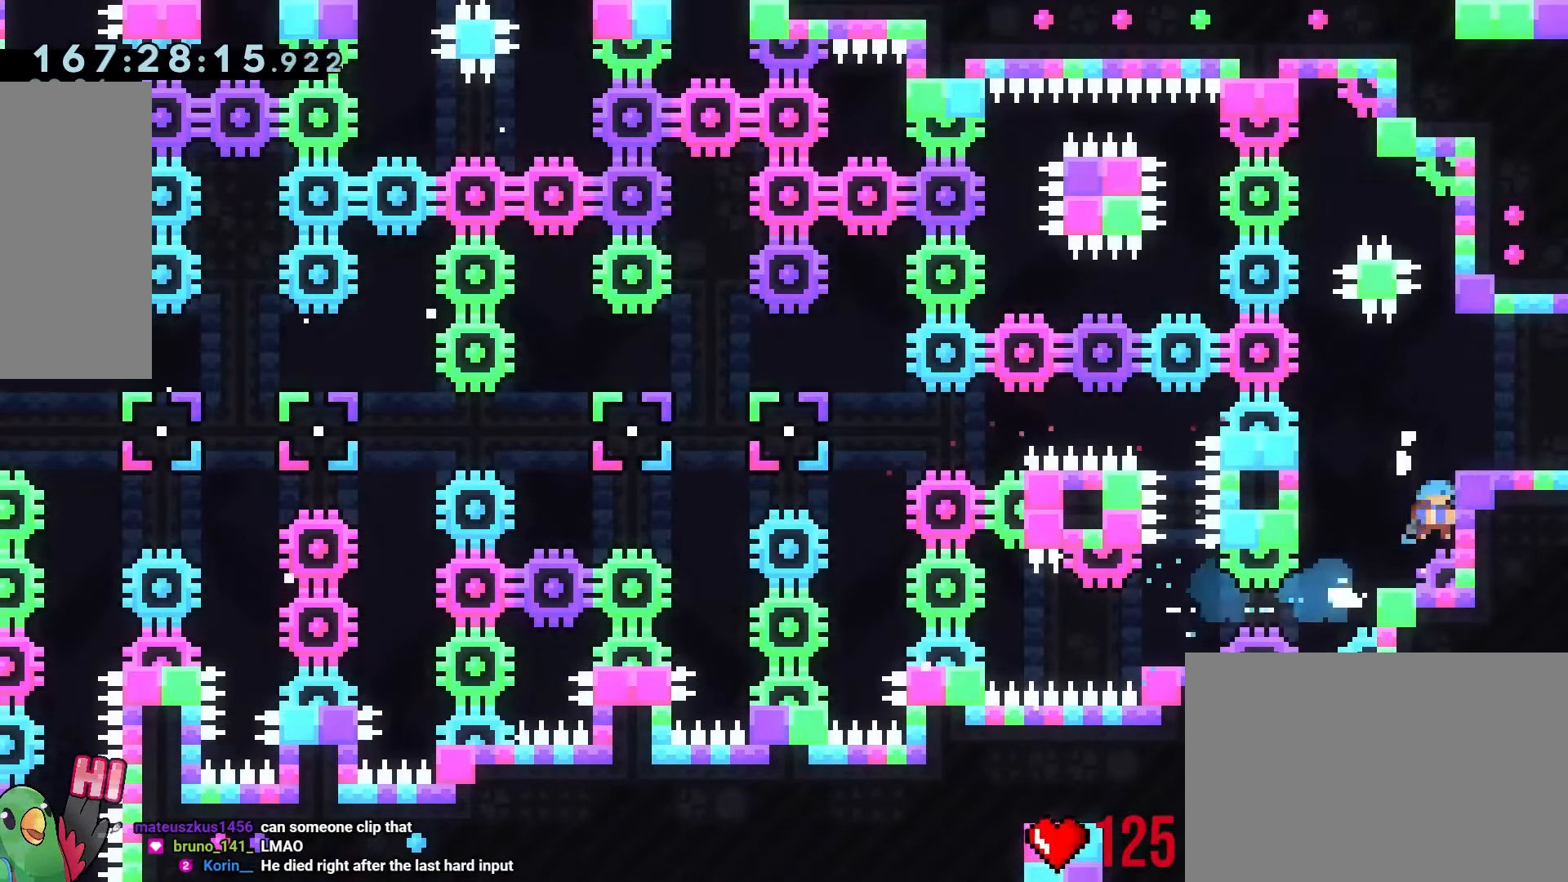
{"dt_ms": 1000, "buttons": [], "left_stick": "center", "right_stick": "center"}
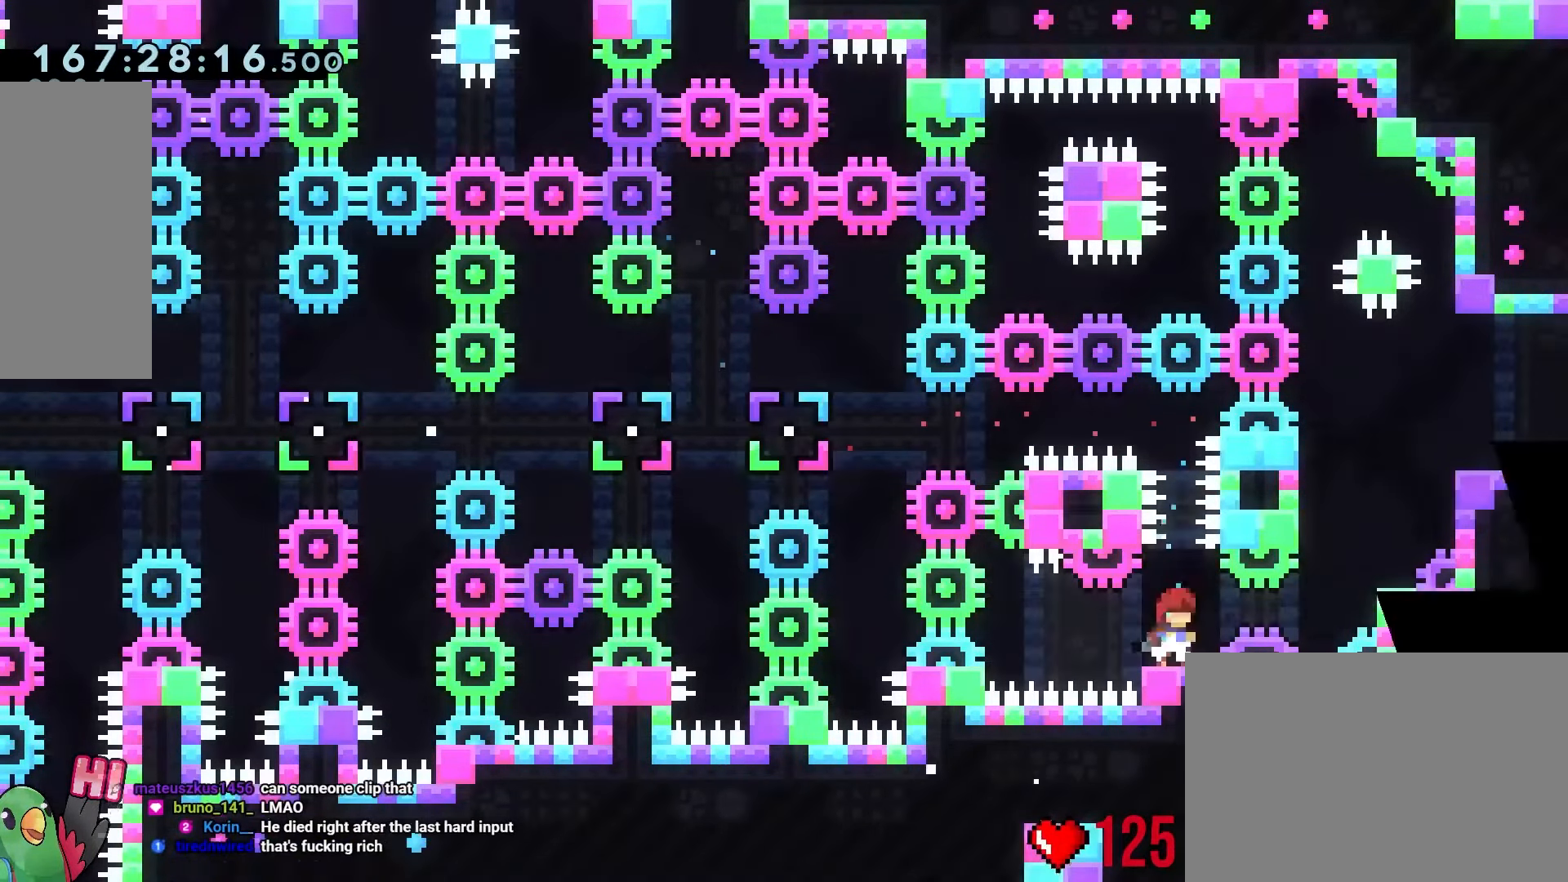
{"dt_ms": 500, "buttons": ["B"], "left_stick": "right", "right_stick": "center", "button_events": [[150, "B", "down"], [233, "Y", "down"], [366, "B", "up"], [366, "Y", "up"], [483, "B", "down"]]}
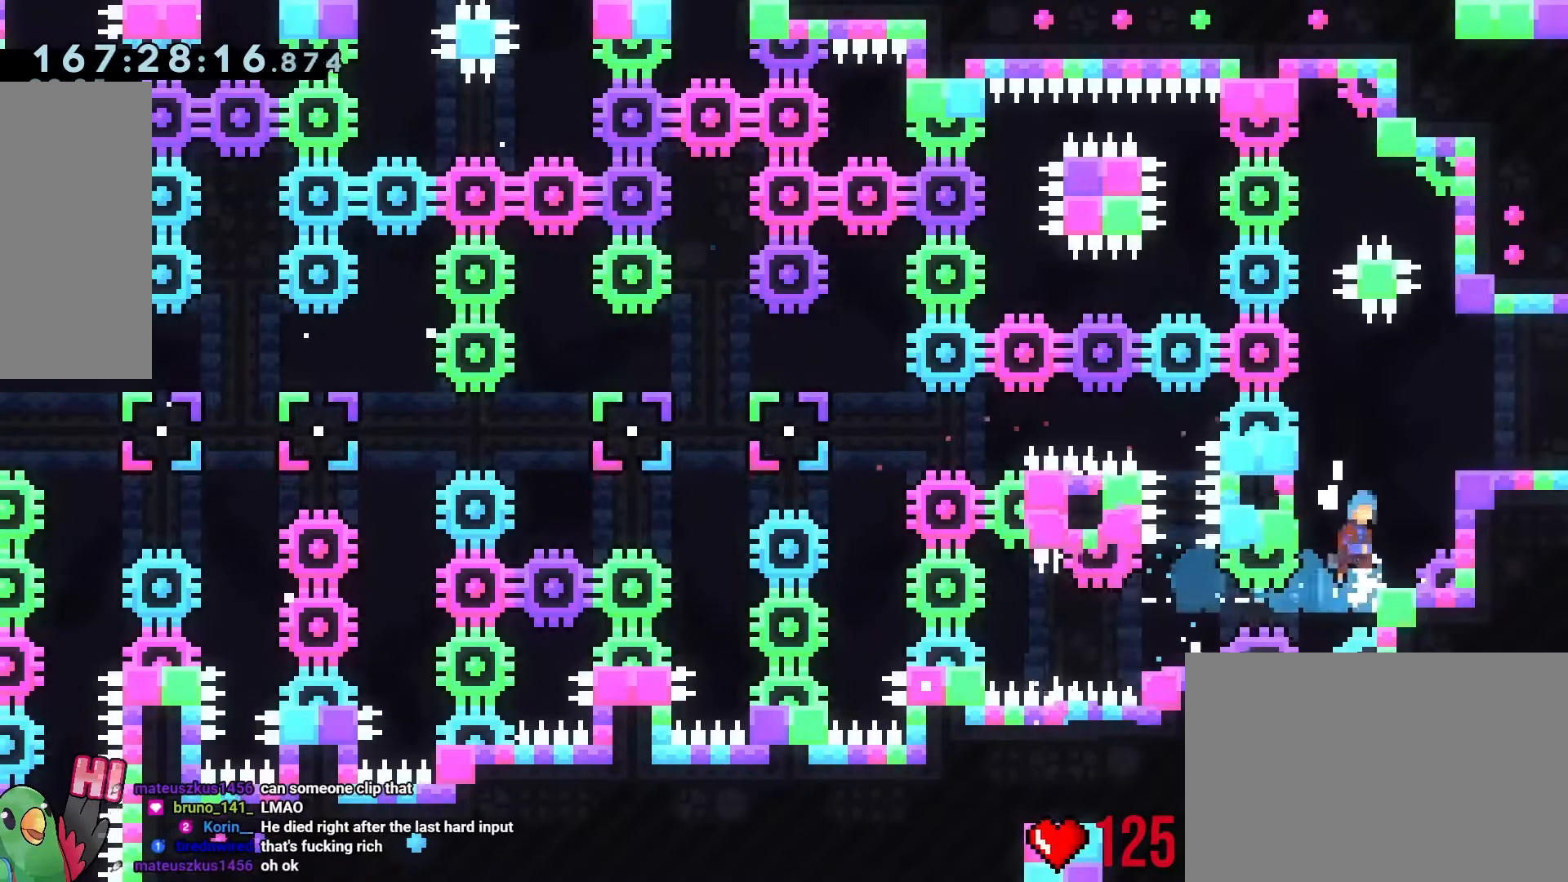
{"dt_ms": 500, "buttons": [], "left_stick": "right", "right_stick": "center", "button_events": [[350, "B", "up"], [400, "B", "down"], [500, "B", "up"]]}
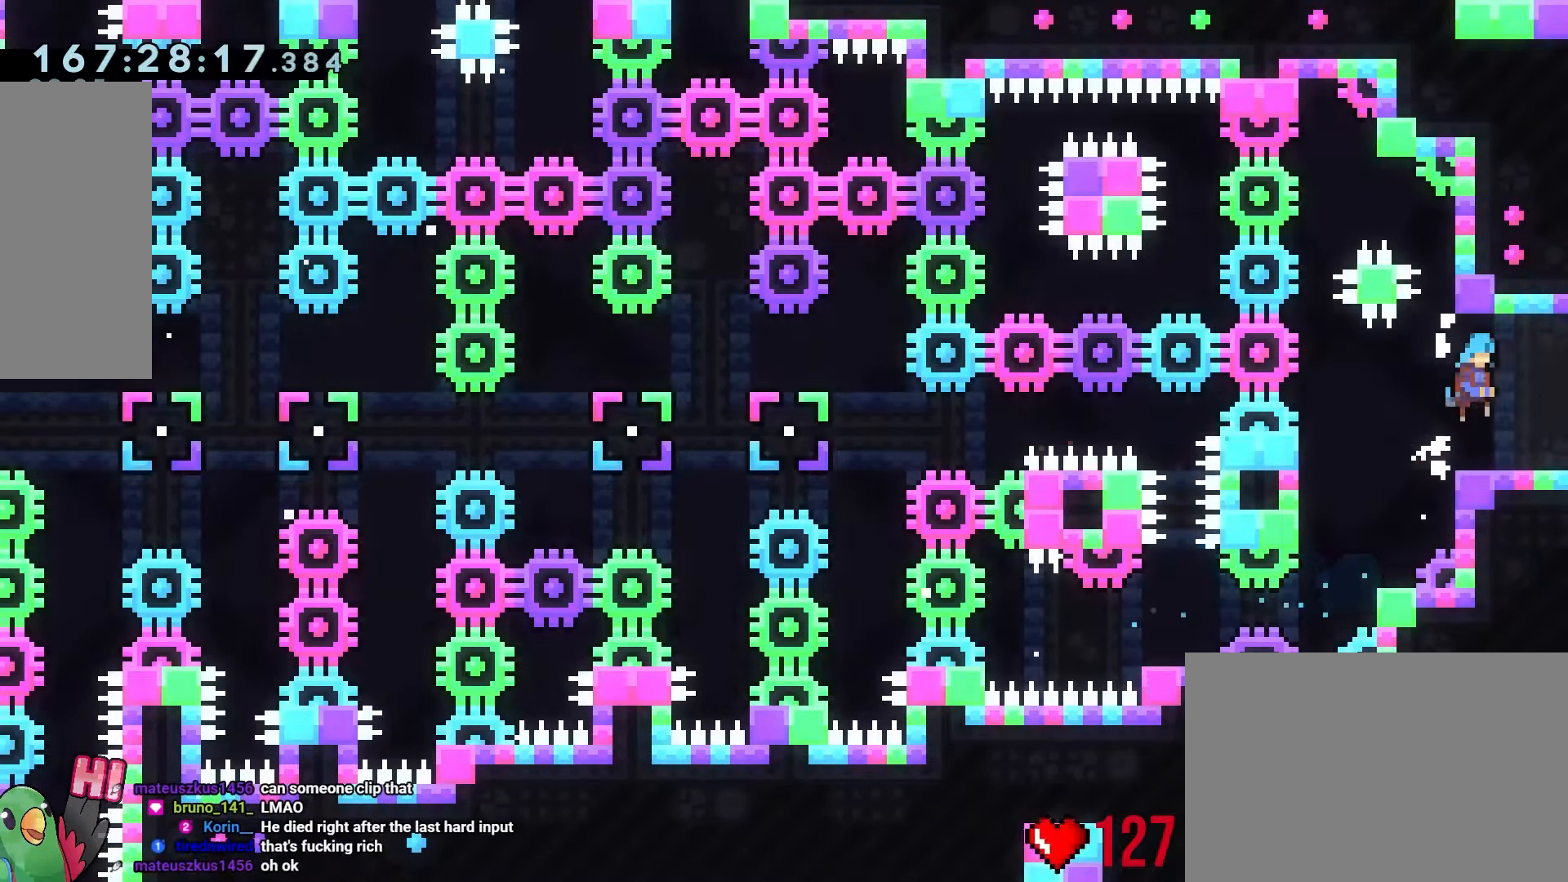
{"dt_ms": 1000, "buttons": [], "left_stick": "right", "right_stick": "center"}
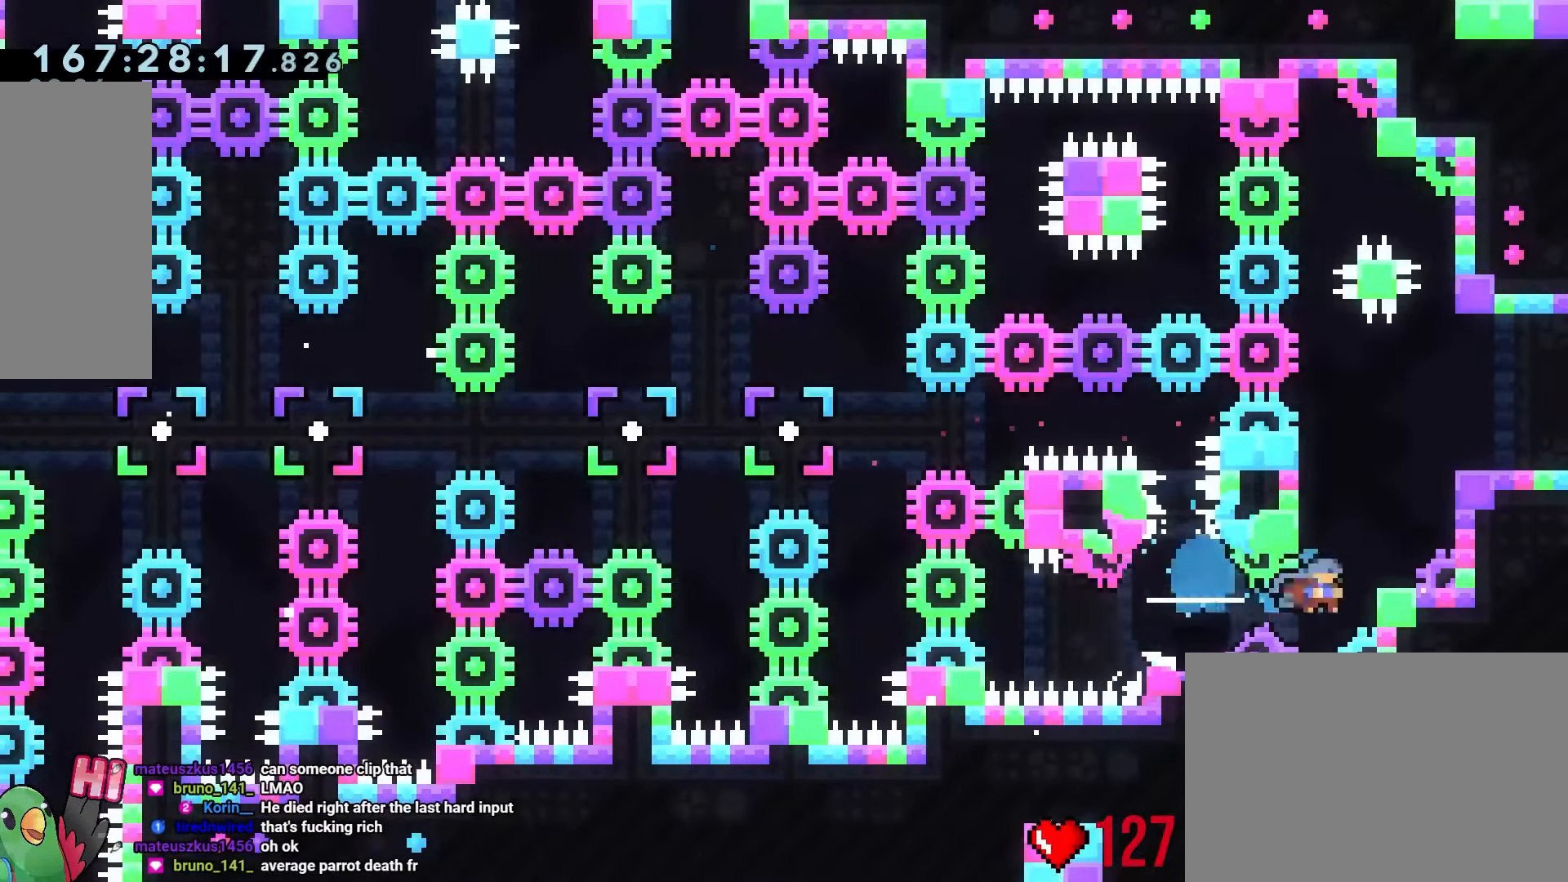
{"dt_ms": 500, "buttons": ["B"], "left_stick": "right", "right_stick": "center", "button_events": [[116, "B", "down"], [433, "B", "up"], [483, "B", "down"]]}
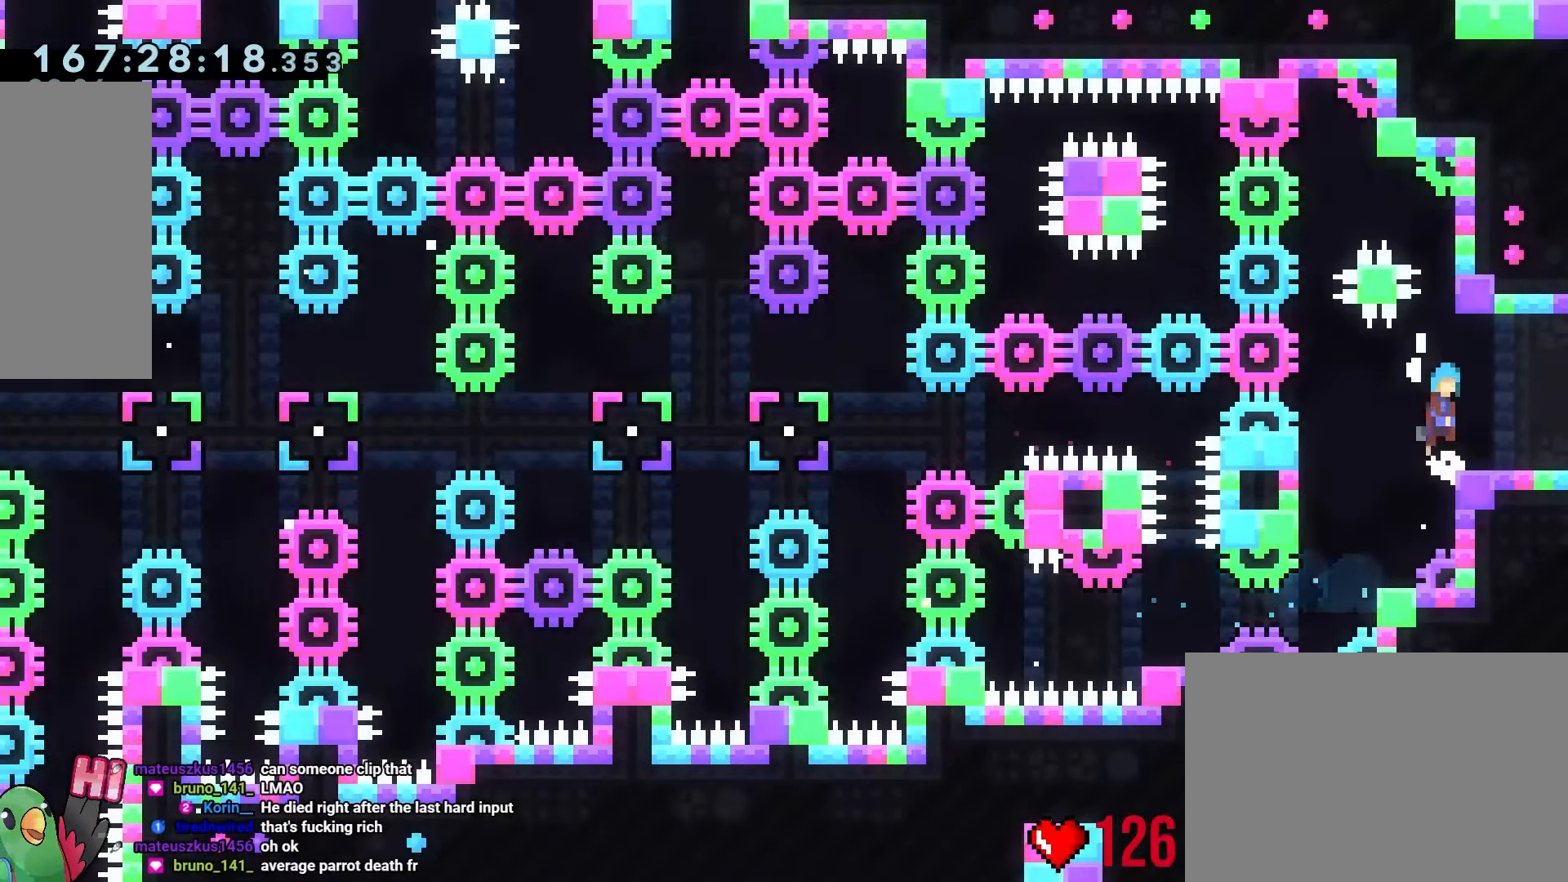
{"dt_ms": 500, "buttons": [], "left_stick": "center", "right_stick": "center"}
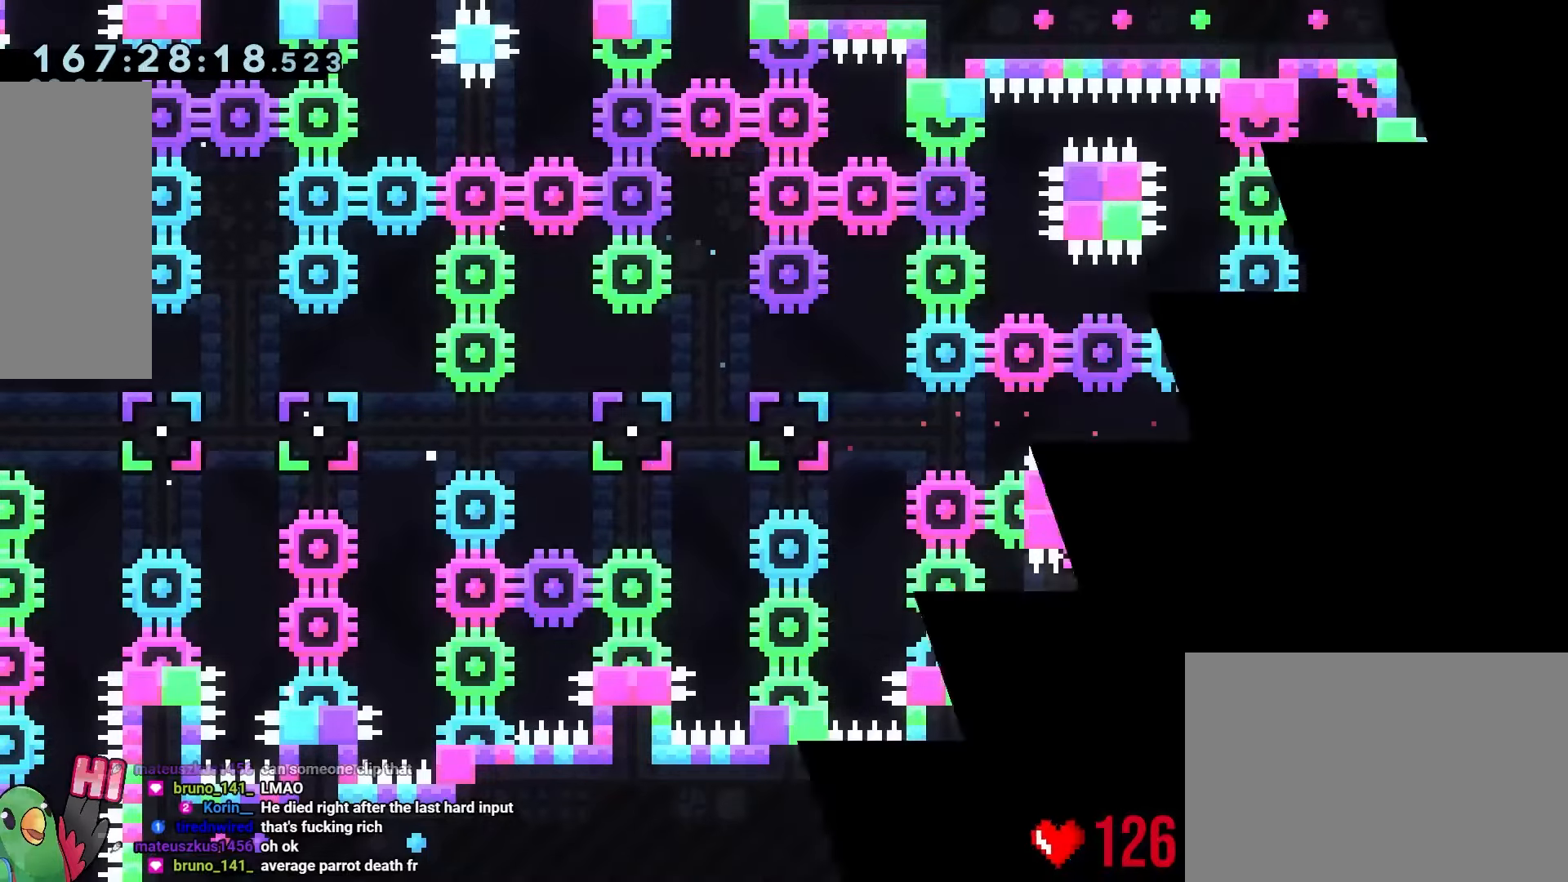
{"dt_ms": 500, "buttons": [], "left_stick": "right", "right_stick": "center"}